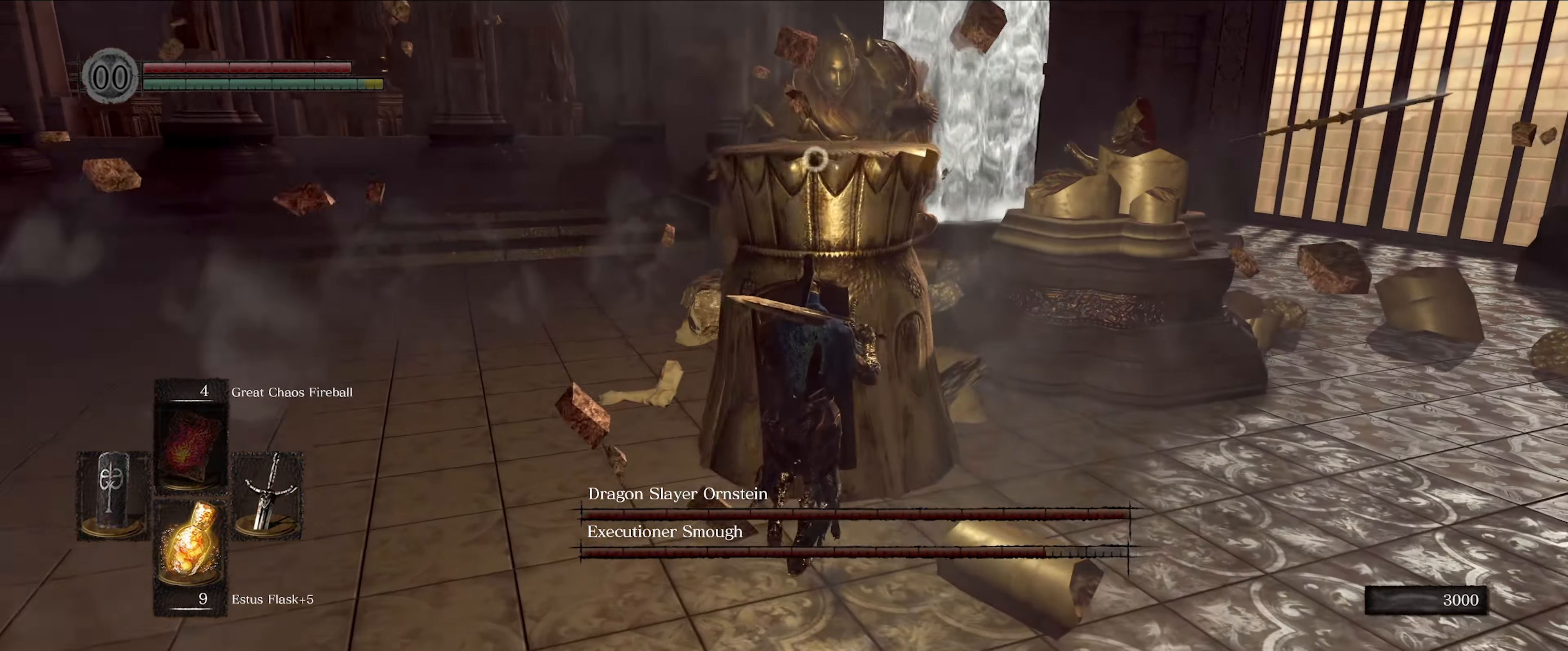
Gameplay with a controller (Xbox layout); each line is a JSON object with the inputs held at the frame after it. "events" lists button and stick changes between this image and that frame as [ms after this image, input, new state], when the widget could be followed in between. Not read: L3 R3.
{"buttons": ["L1"], "left_stick": "up", "right_stick": "center", "events": []}
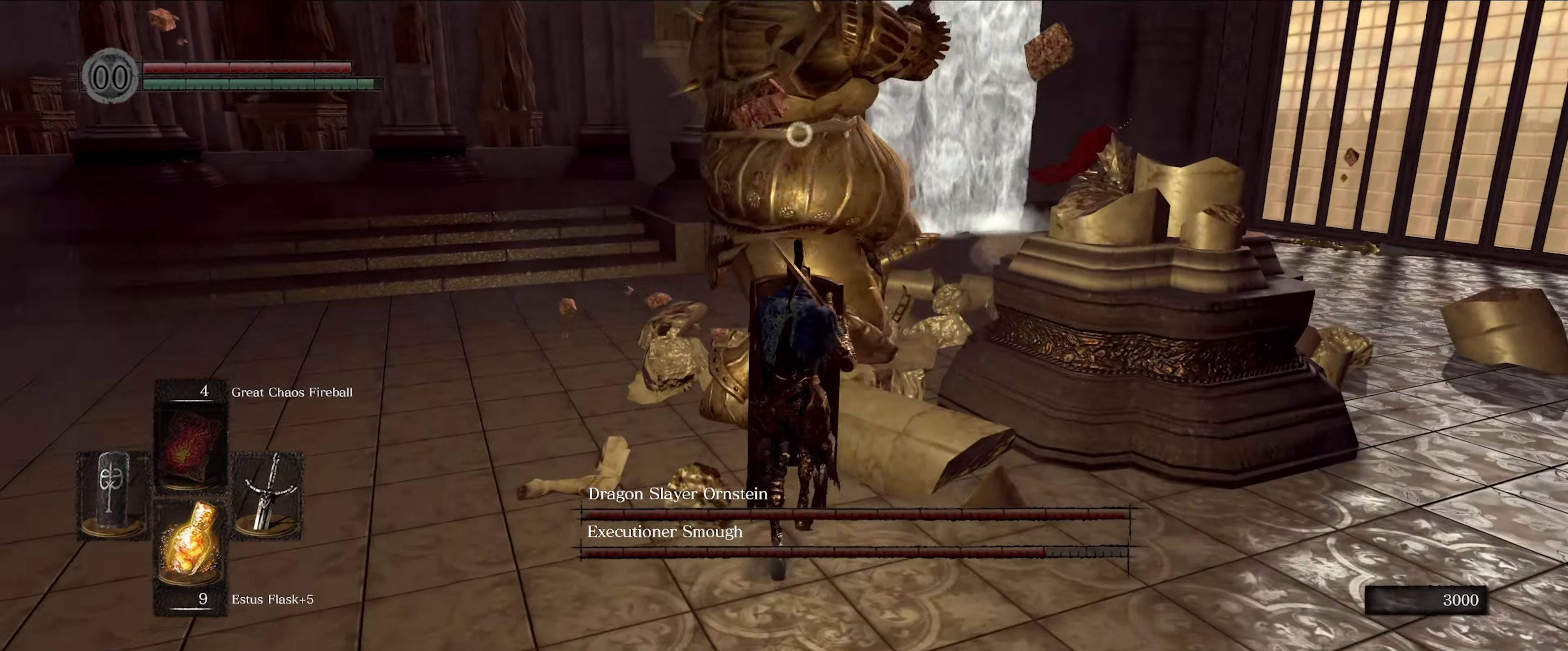
{"buttons": ["R1"], "left_stick": "center", "right_stick": "center", "events": [[100, "left_stick", "up-left"], [450, "L1", "up"], [466, "R1", "down"], [466, "left_stick", "center"]]}
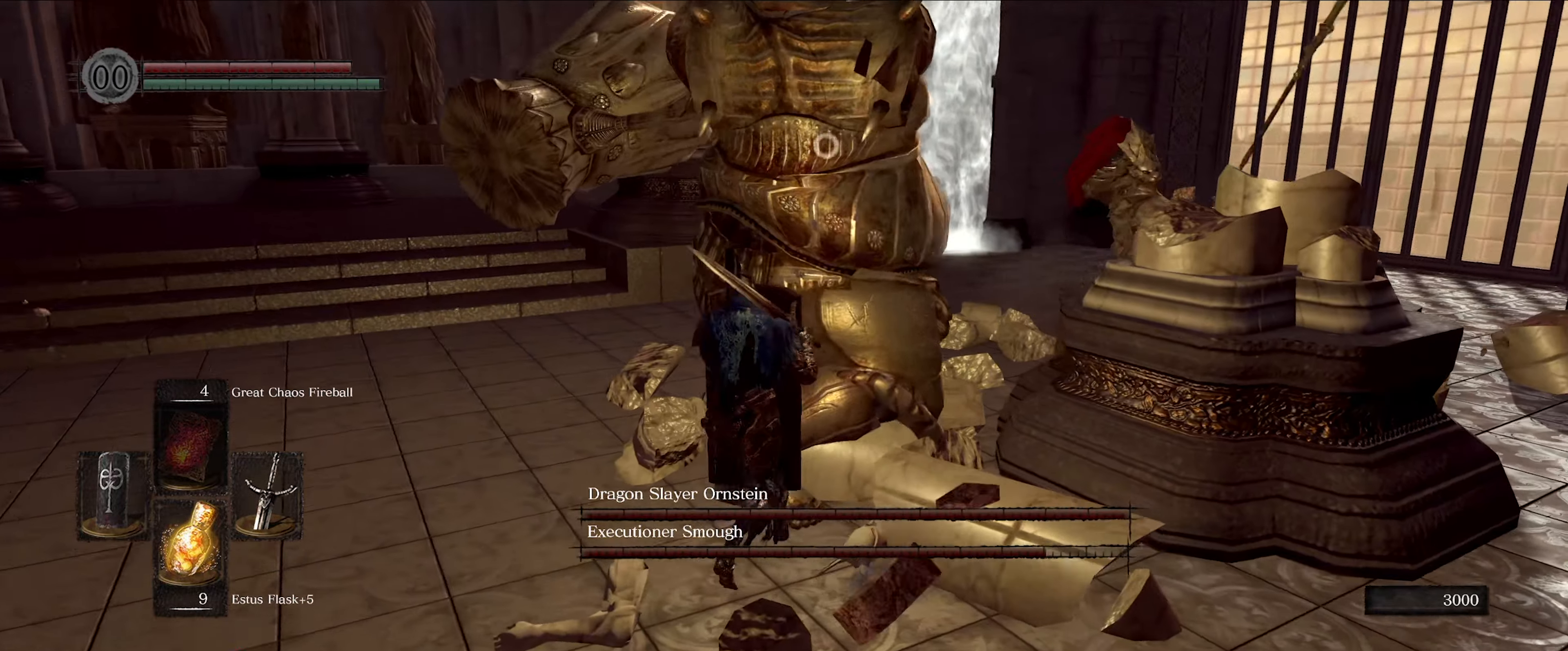
{"buttons": ["L1"], "left_stick": "left", "right_stick": "center", "events": [[100, "R1", "up"], [283, "L1", "down"], [466, "left_stick", "left"]]}
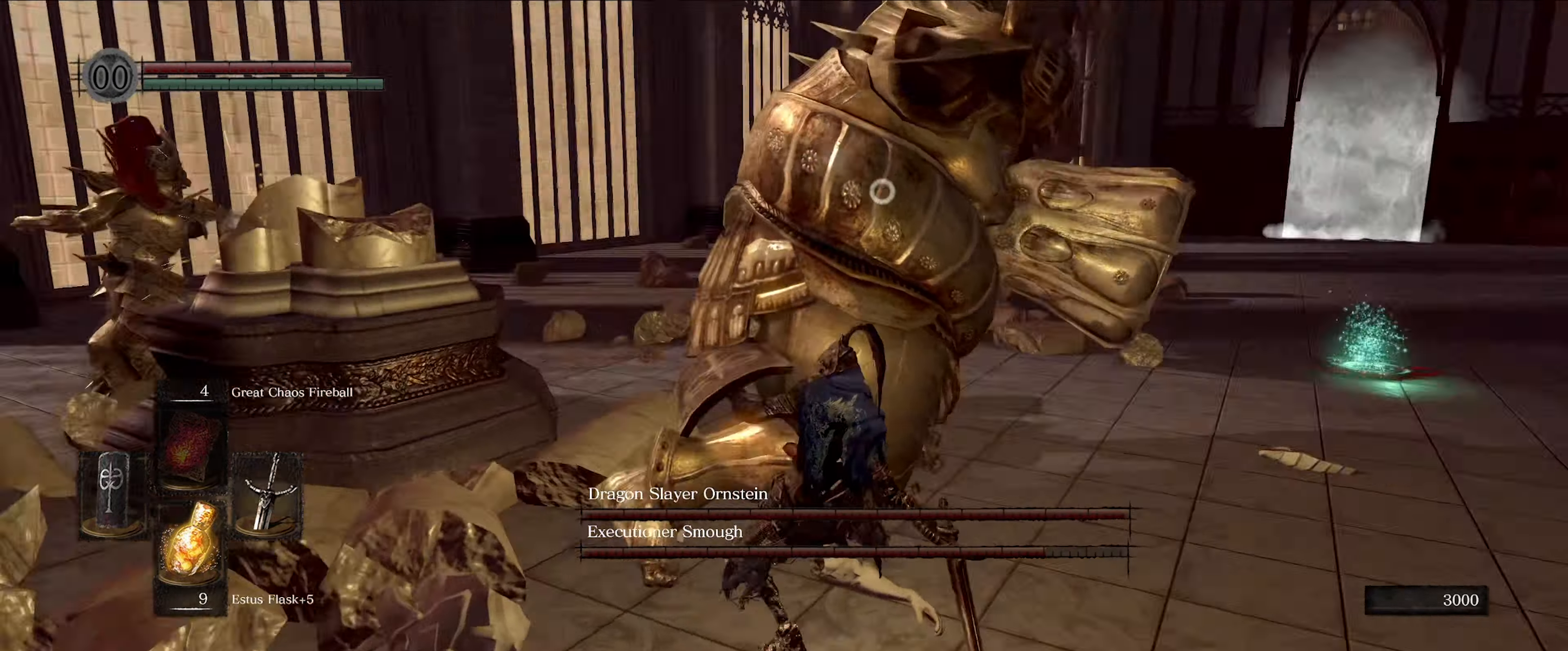
{"buttons": [], "left_stick": "center", "right_stick": "center", "events": [[250, "left_stick", "center"], [350, "L1", "up"]]}
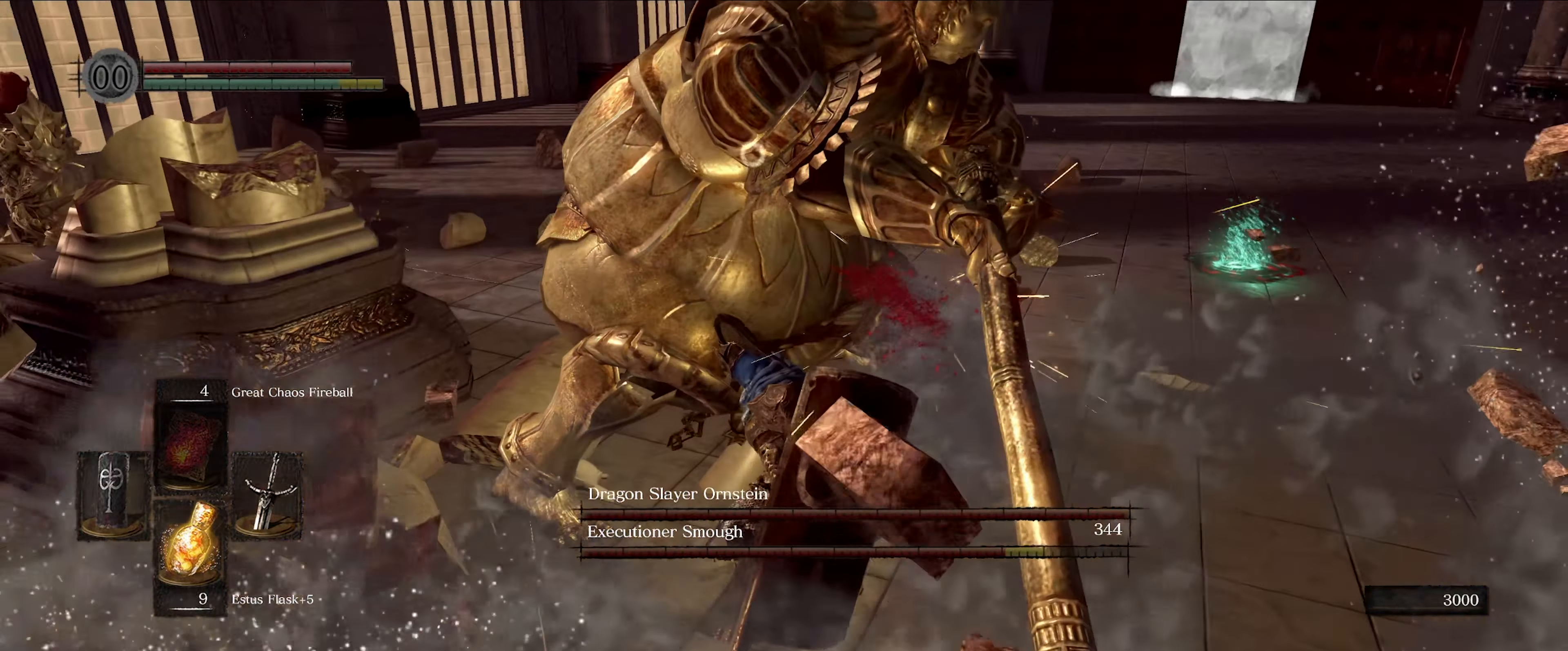
{"buttons": [], "left_stick": "center", "right_stick": "center", "events": [[66, "R1", "down"], [200, "R1", "up"], [266, "R1", "down"], [350, "R1", "up"]]}
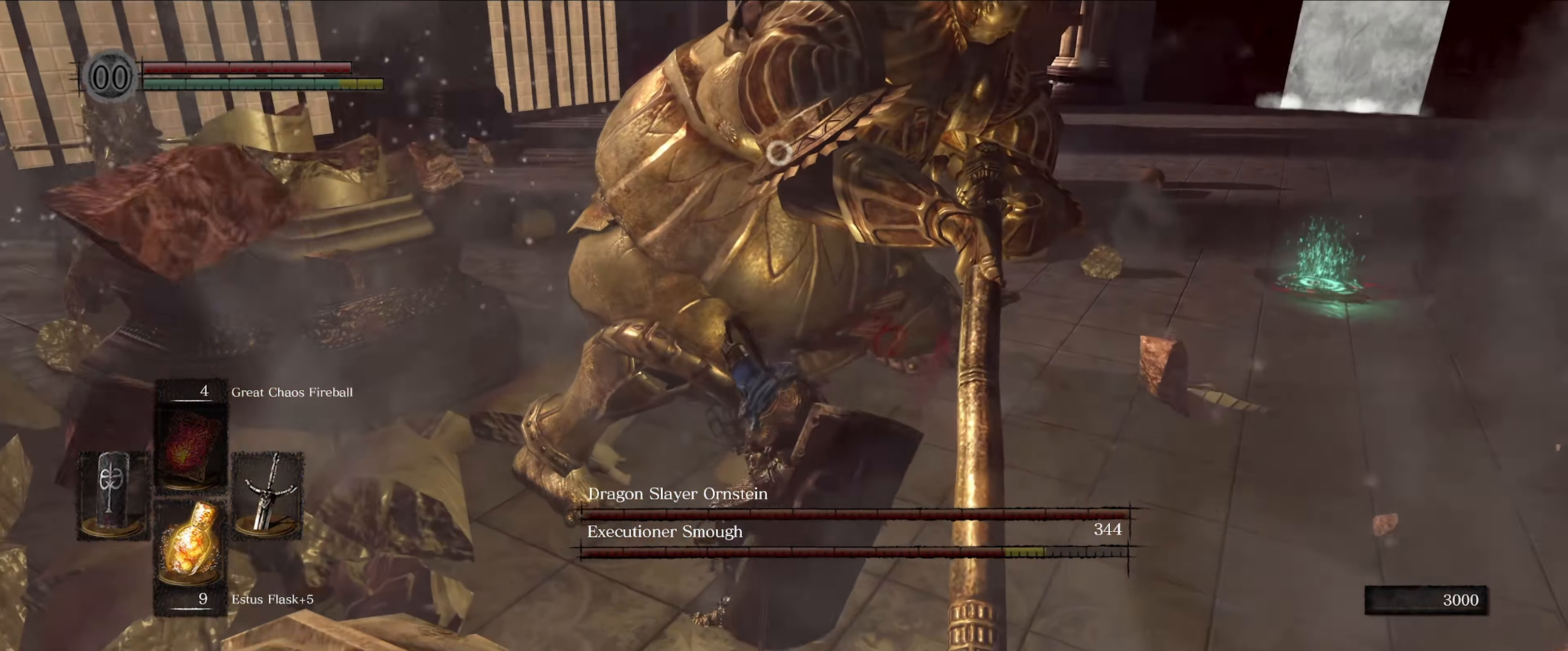
{"buttons": [], "left_stick": "center", "right_stick": "center", "events": []}
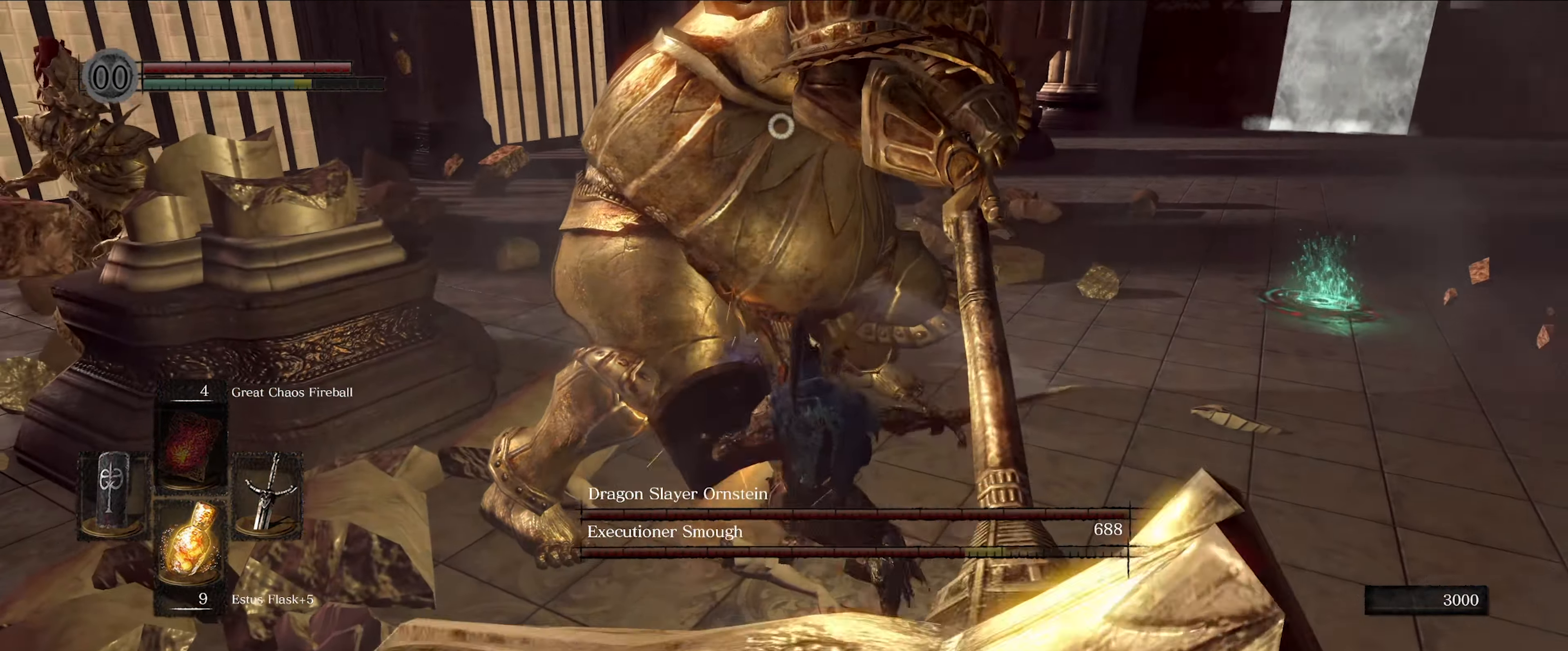
{"buttons": ["L1"], "left_stick": "up-right", "right_stick": "center", "events": [[200, "left_stick", "right"], [450, "L1", "down"], [466, "left_stick", "up-right"]]}
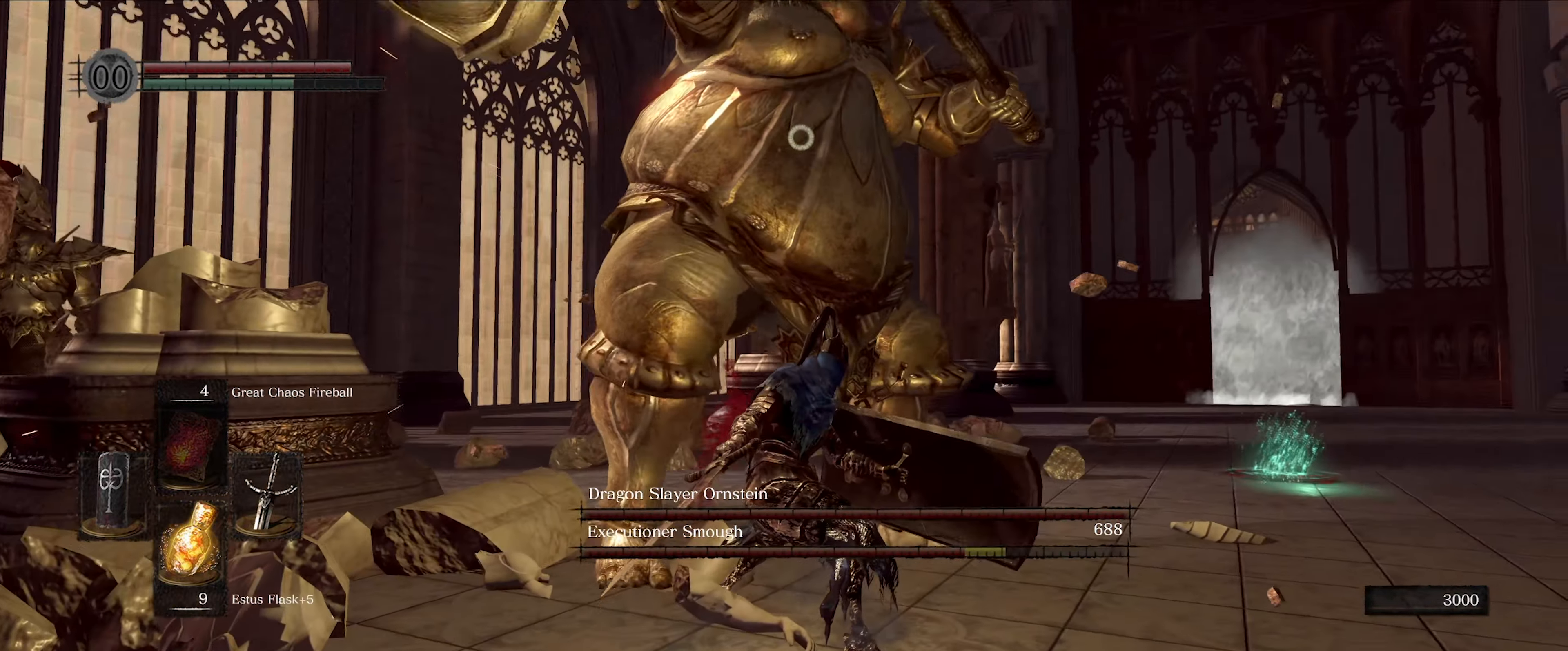
{"buttons": ["L1"], "left_stick": "up-right", "right_stick": "center", "events": []}
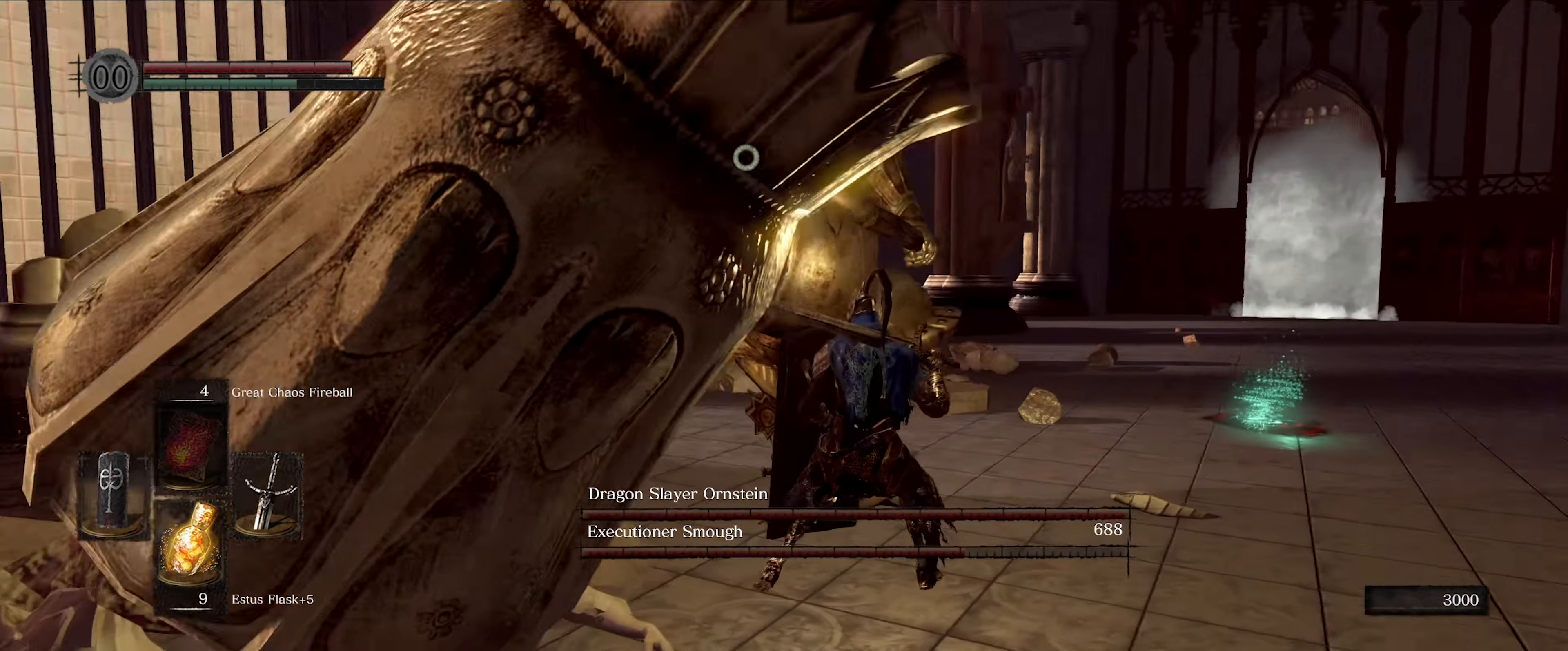
{"buttons": [], "left_stick": "up-right", "right_stick": "center", "events": [[250, "L1", "up"], [300, "R1", "down"], [400, "R1", "up"]]}
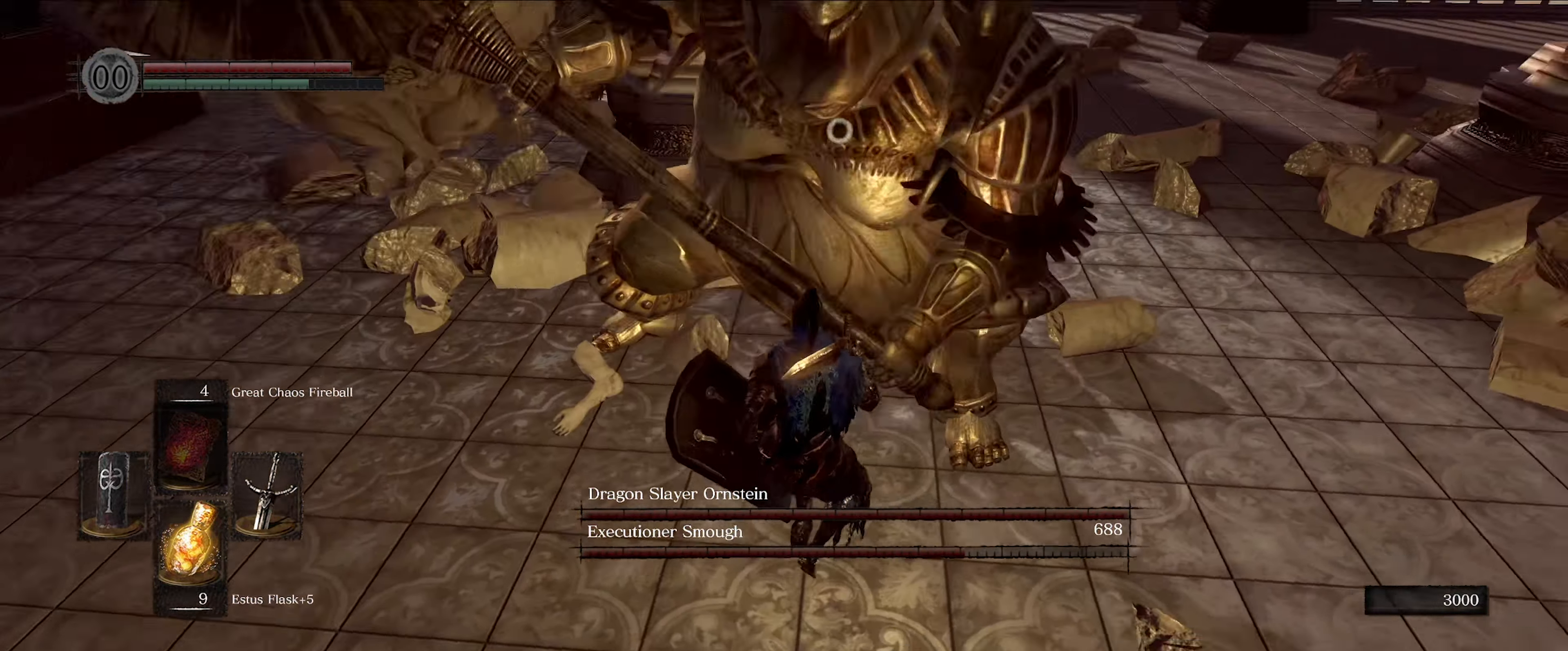
{"buttons": [], "left_stick": "center", "right_stick": "center", "events": [[183, "left_stick", "center"]]}
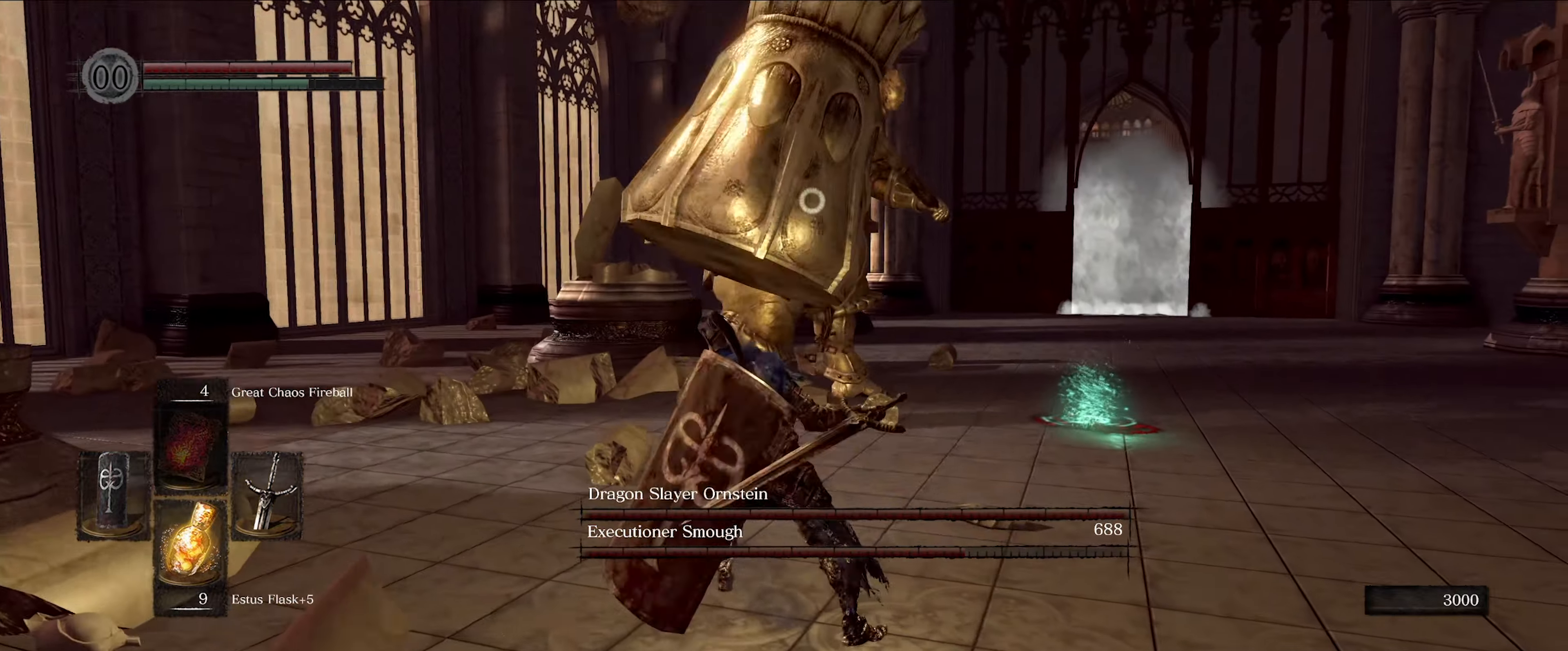
{"buttons": [], "left_stick": "up-right", "right_stick": "center", "events": [[150, "left_stick", "up"], [500, "left_stick", "up-right"]]}
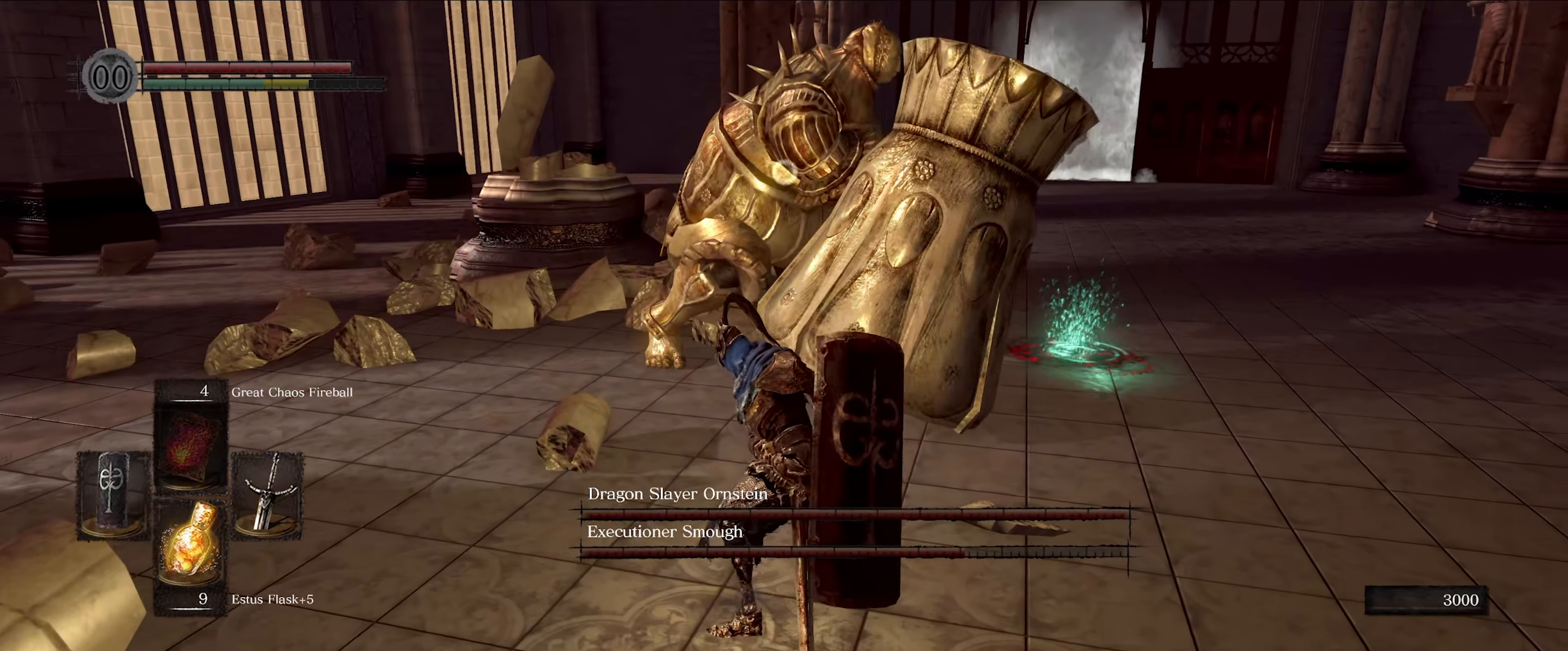
{"buttons": [], "left_stick": "up-right", "right_stick": "center", "events": []}
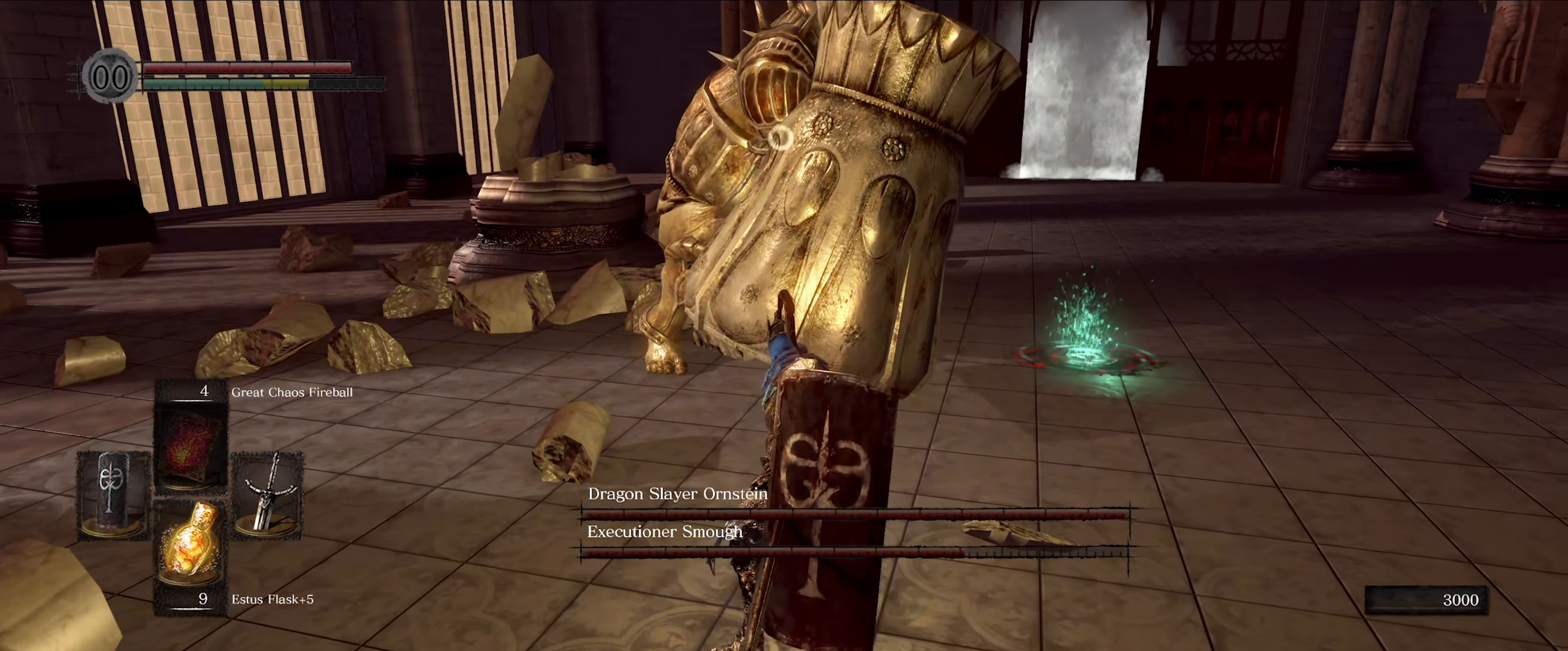
{"buttons": [], "left_stick": "up-right", "right_stick": "center", "events": []}
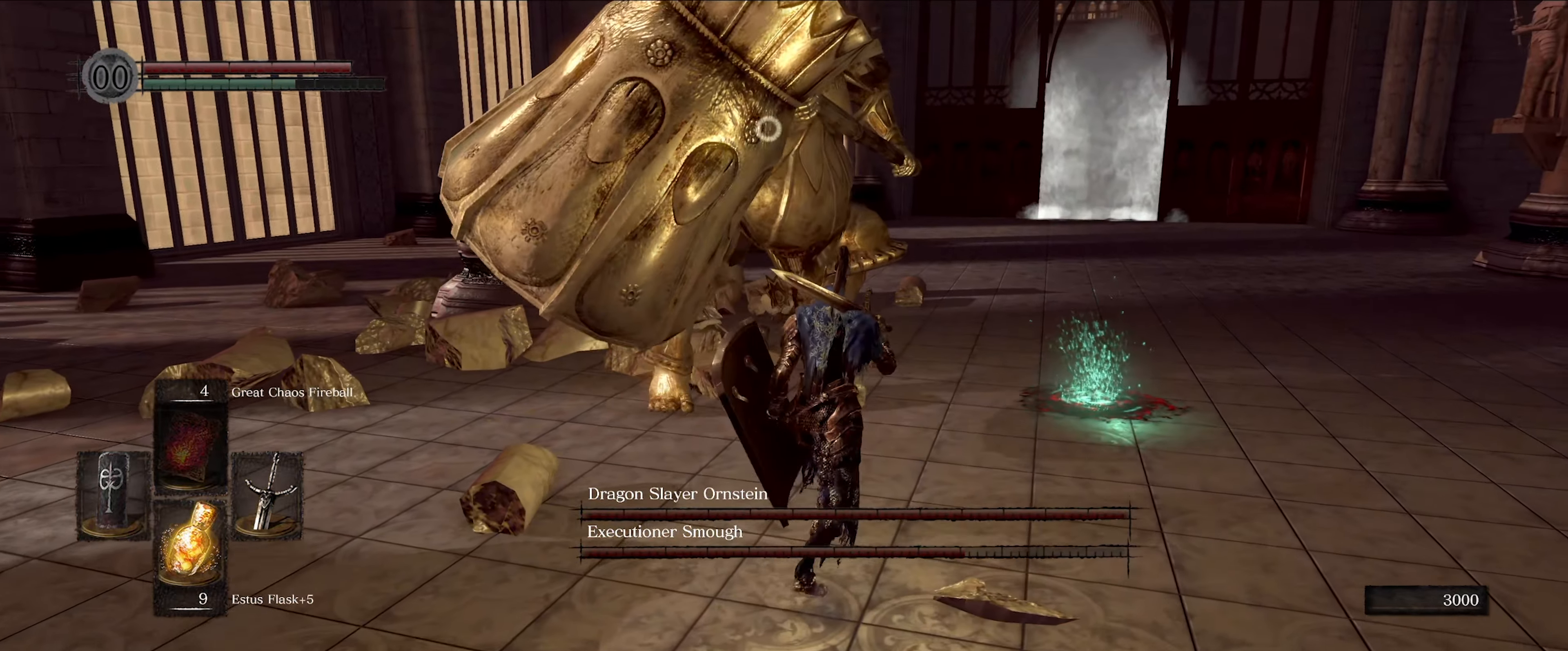
{"buttons": ["L1"], "left_stick": "up-right", "right_stick": "center", "events": [[483, "L1", "down"]]}
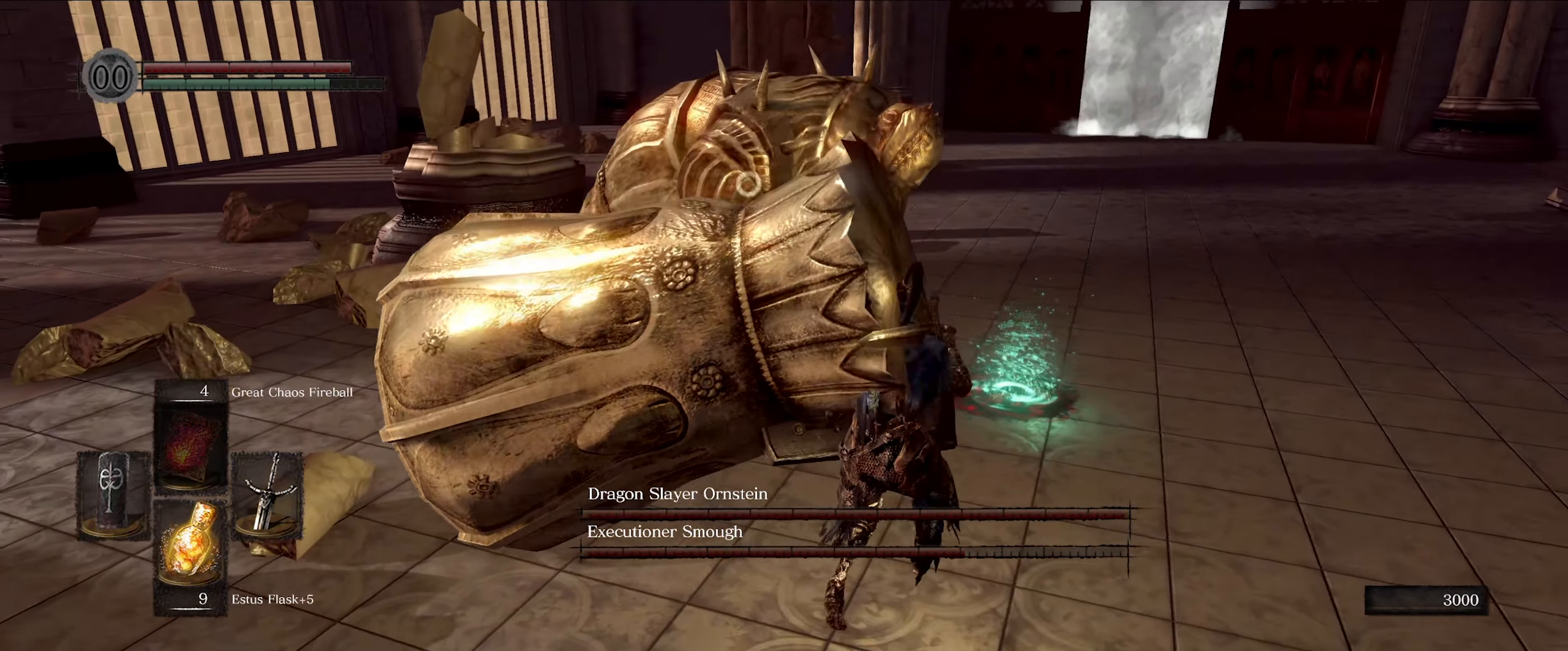
{"buttons": ["L1"], "left_stick": "right", "right_stick": "center", "events": [[433, "left_stick", "right"]]}
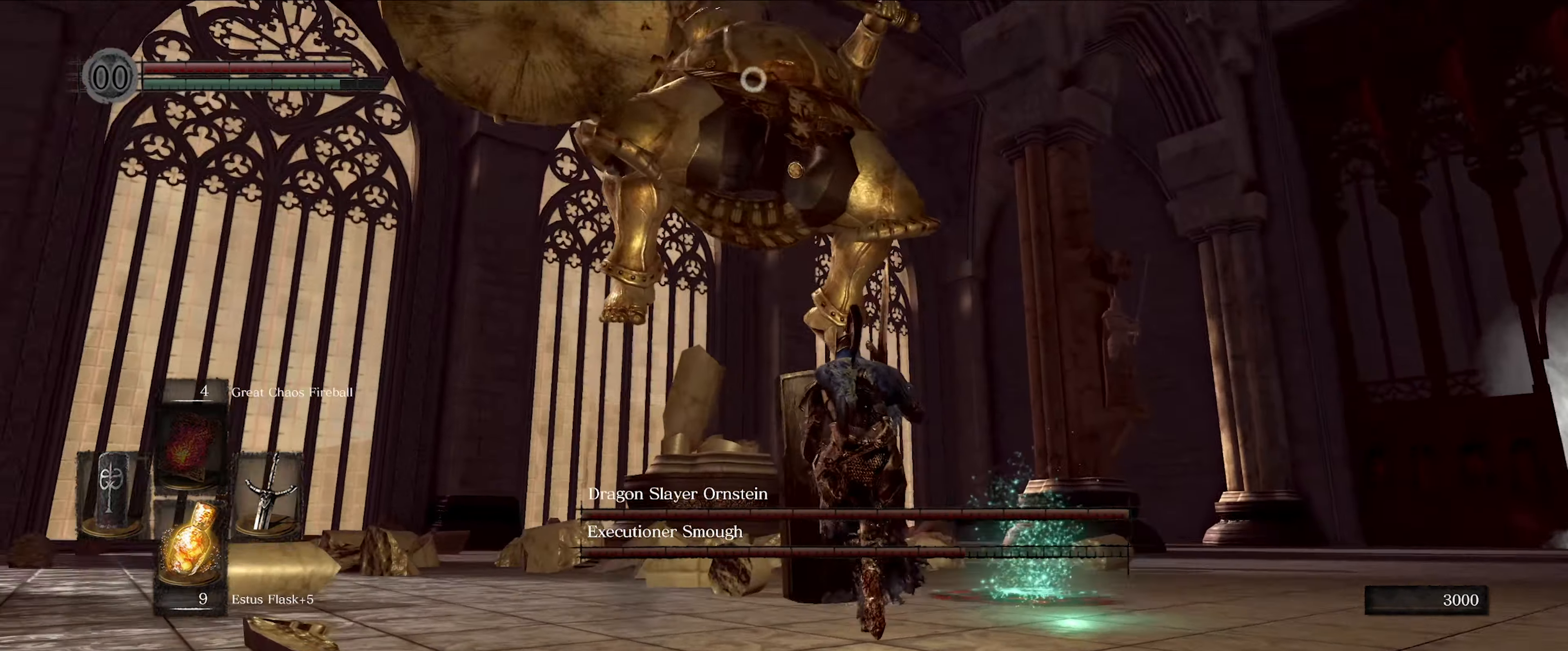
{"buttons": ["L1"], "left_stick": "right", "right_stick": "center", "events": []}
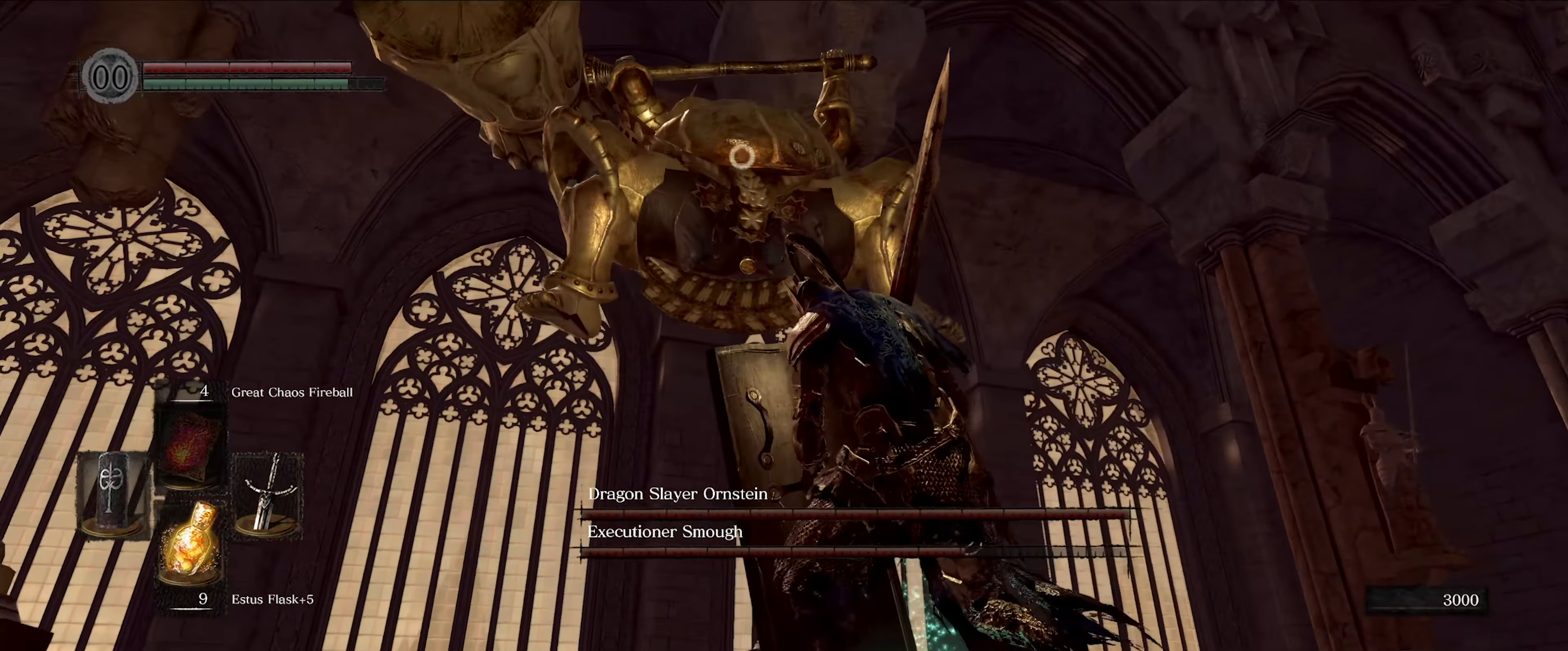
{"buttons": ["L1"], "left_stick": "up-right", "right_stick": "center", "events": [[300, "left_stick", "up-right"]]}
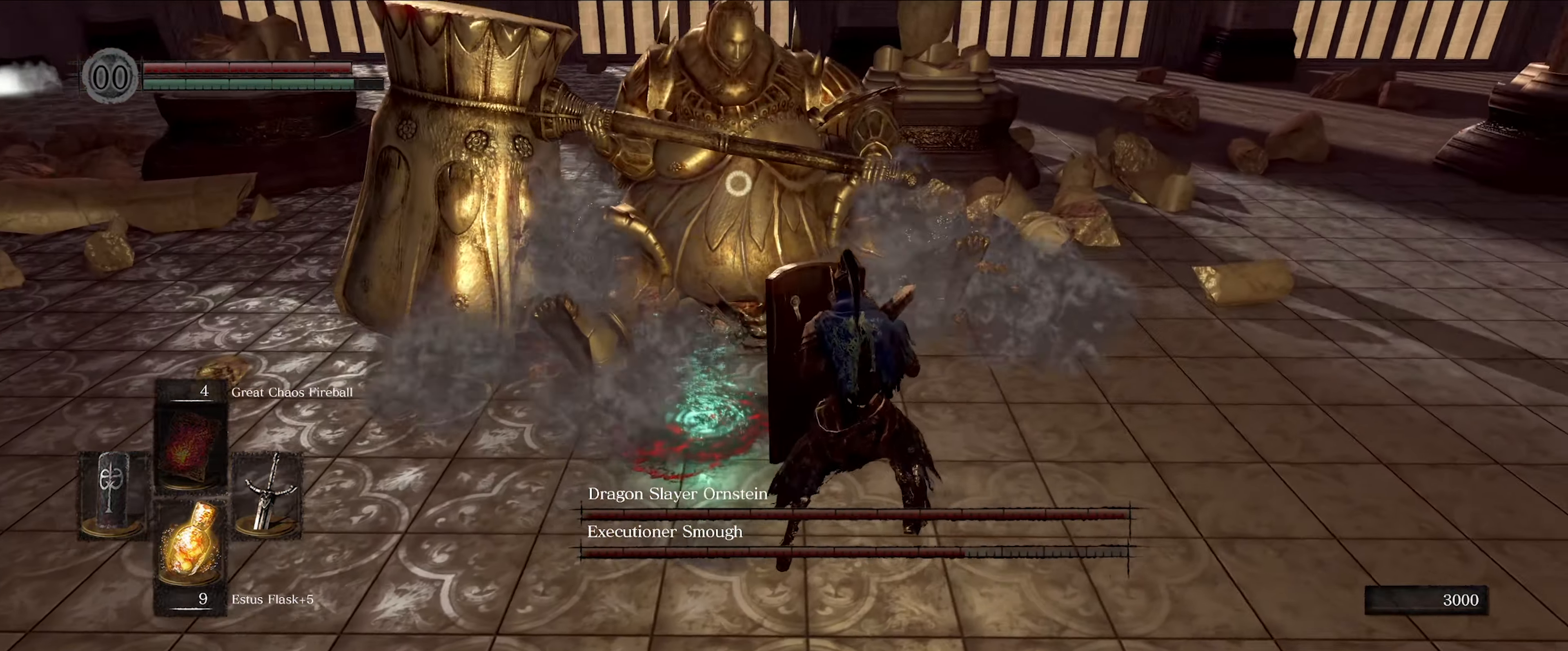
{"buttons": ["R1"], "left_stick": "up-right", "right_stick": "center", "events": [[484, "L1", "up"], [484, "R1", "down"]]}
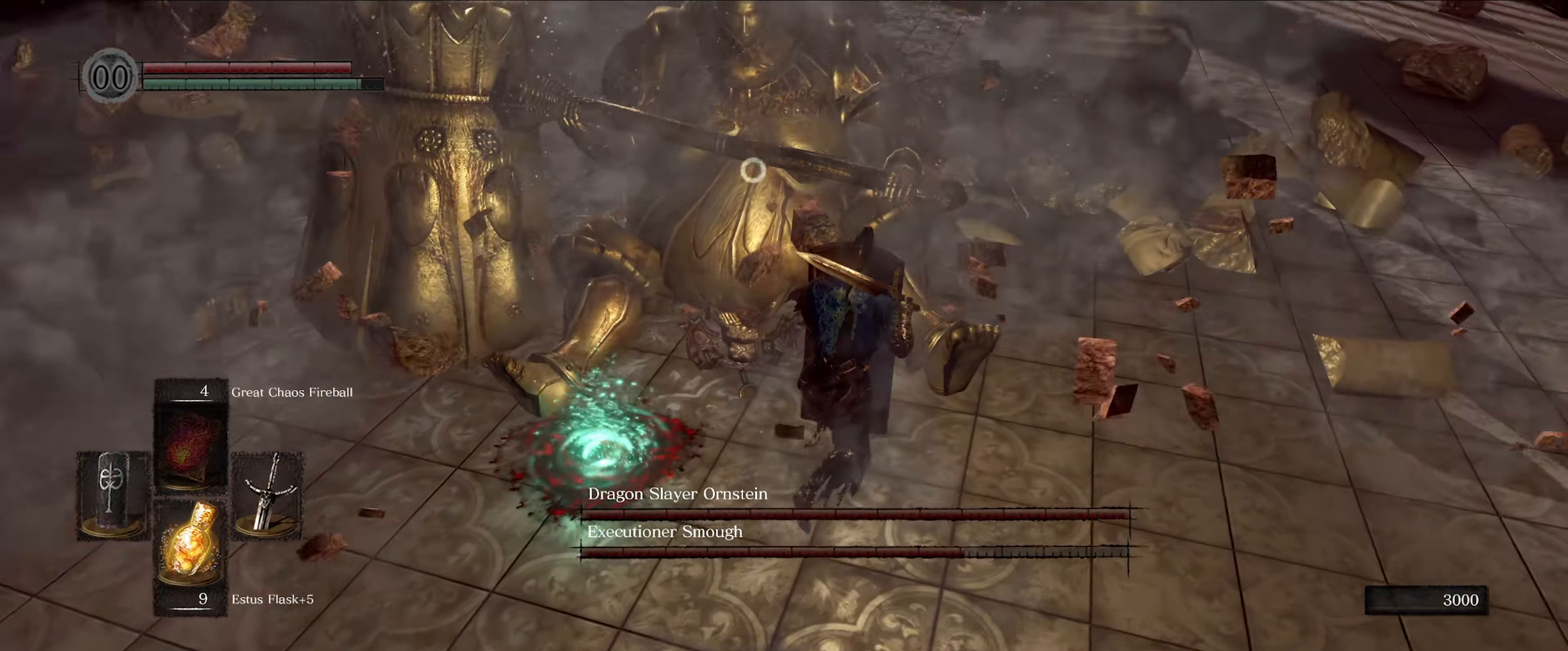
{"buttons": [], "left_stick": "center", "right_stick": "center", "events": [[134, "R1", "up"], [150, "left_stick", "center"]]}
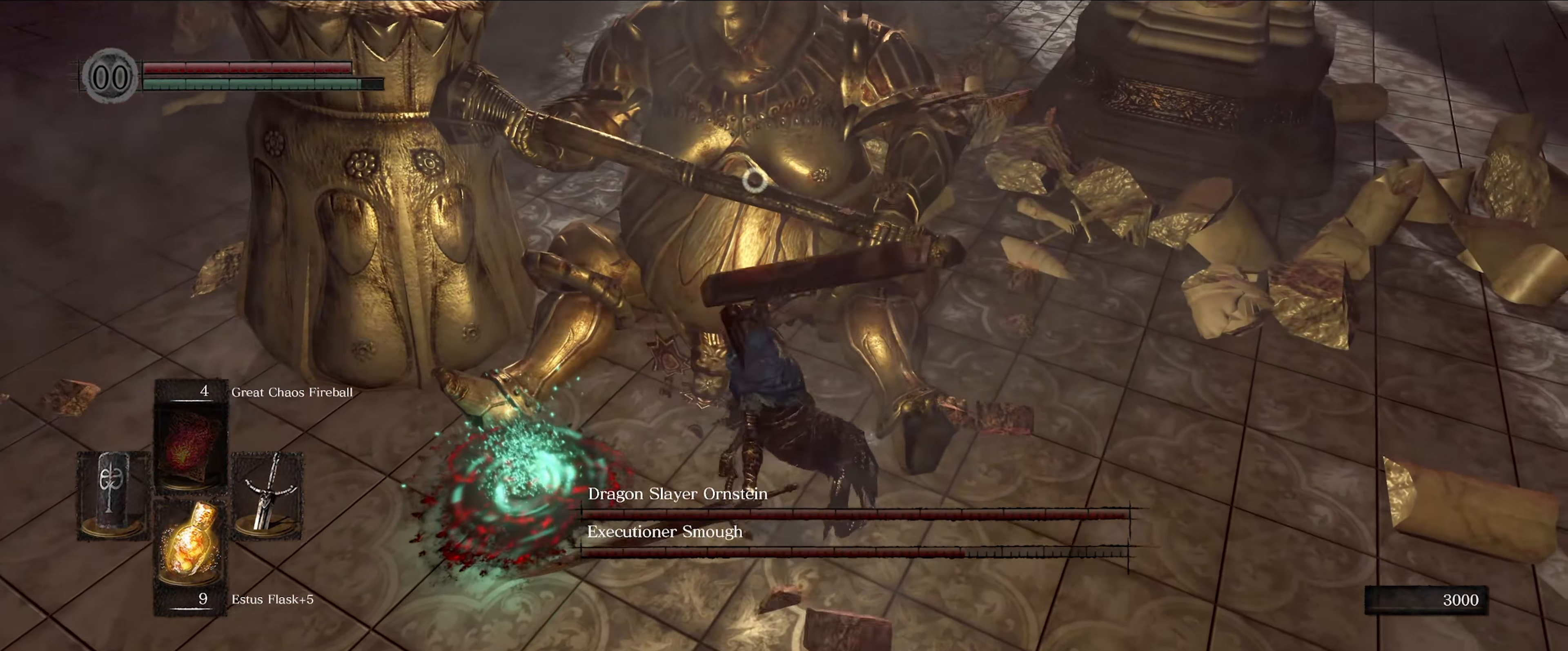
{"buttons": ["R1"], "left_stick": "center", "right_stick": "center", "events": [[450, "R1", "down"]]}
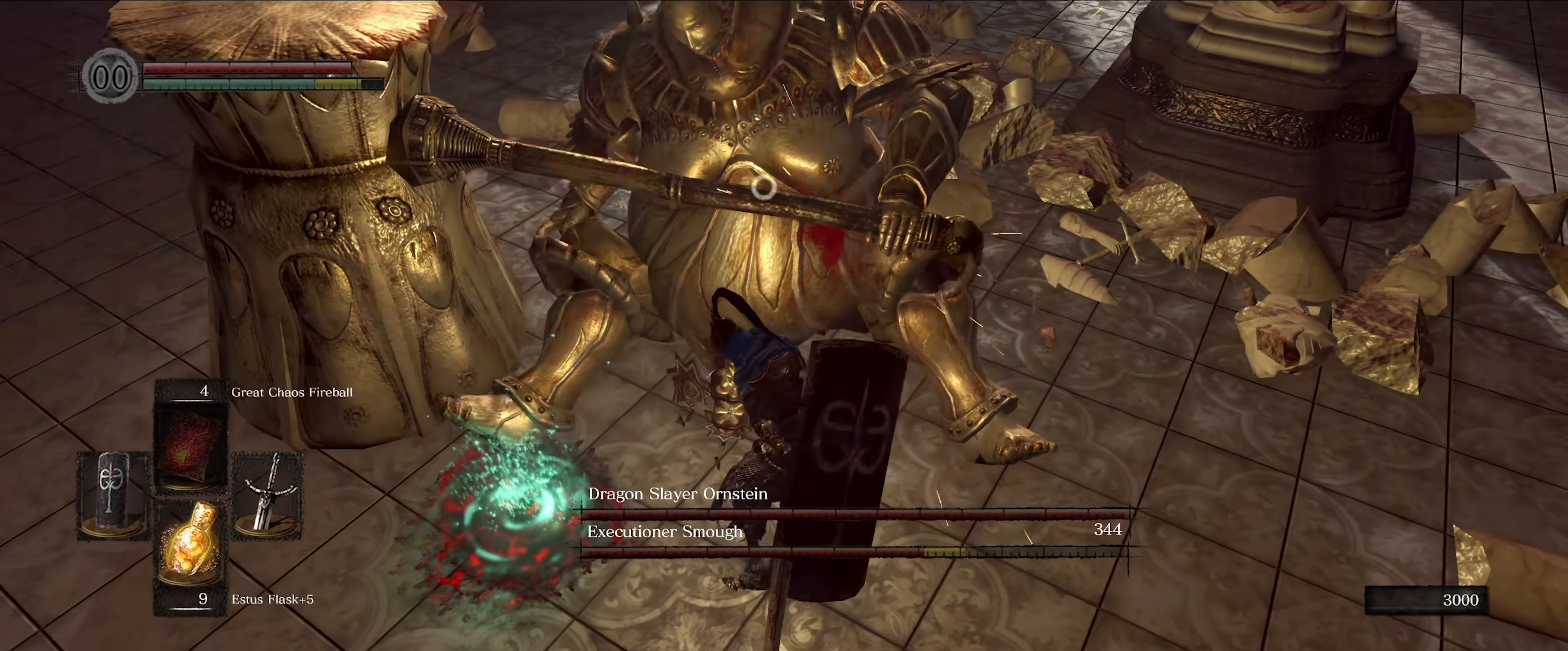
{"buttons": [], "left_stick": "center", "right_stick": "center", "events": [[100, "R1", "up"]]}
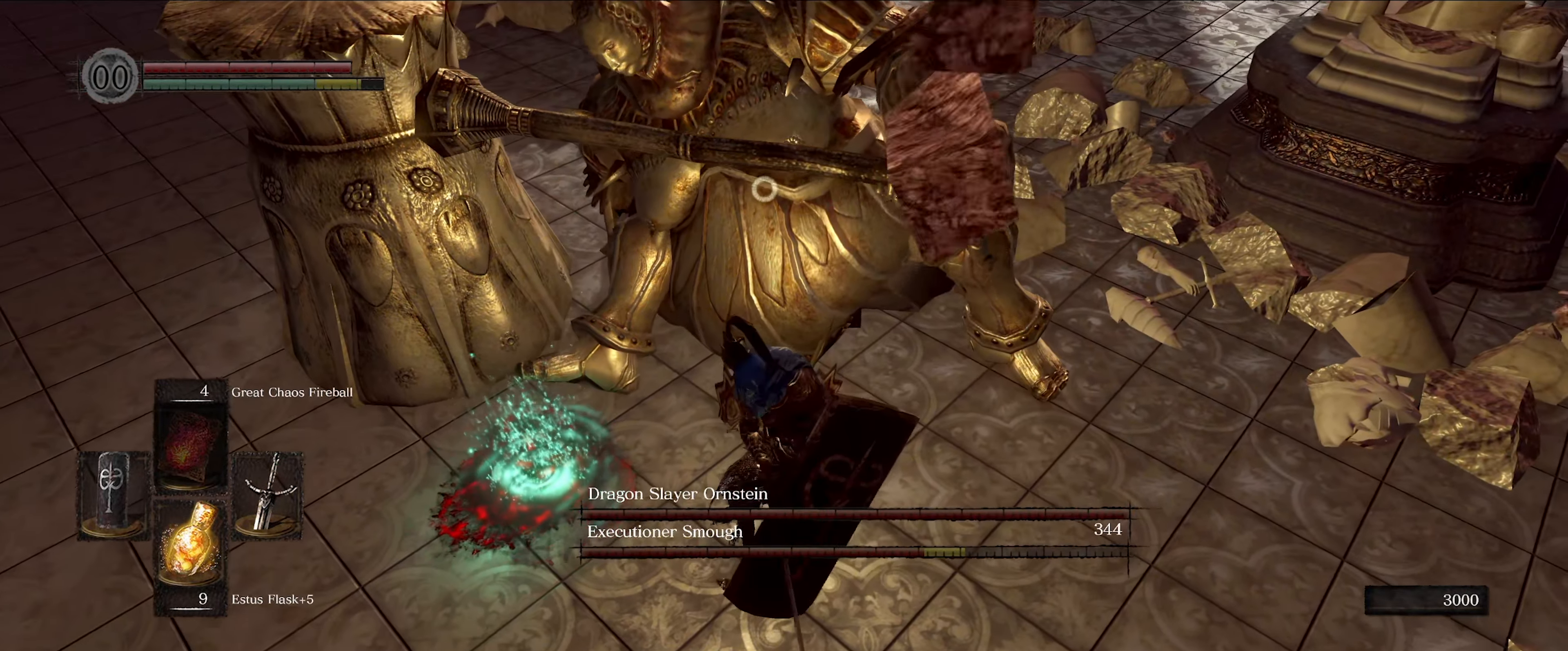
{"buttons": [], "left_stick": "center", "right_stick": "center", "events": []}
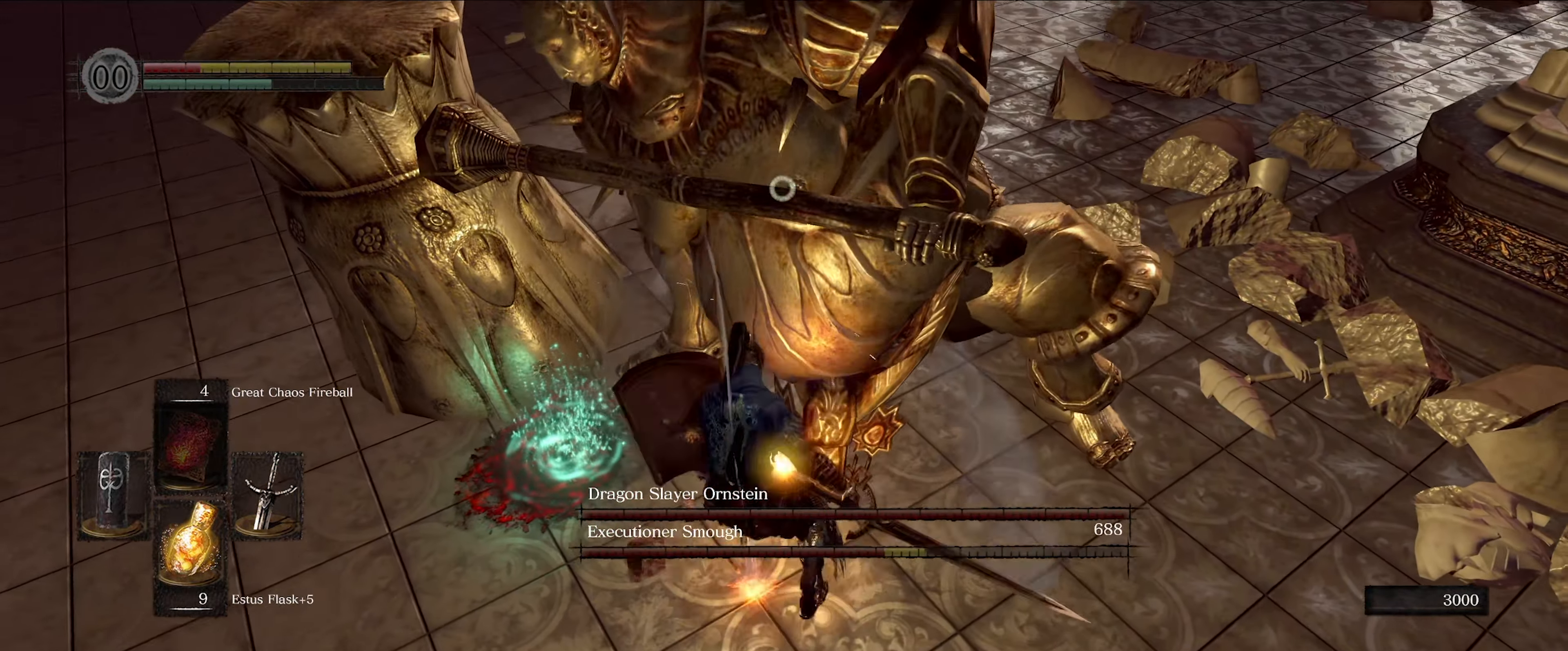
{"buttons": [], "left_stick": "down-right", "right_stick": "center", "events": [[50, "R1", "down"], [150, "R1", "up"], [450, "left_stick", "down-right"]]}
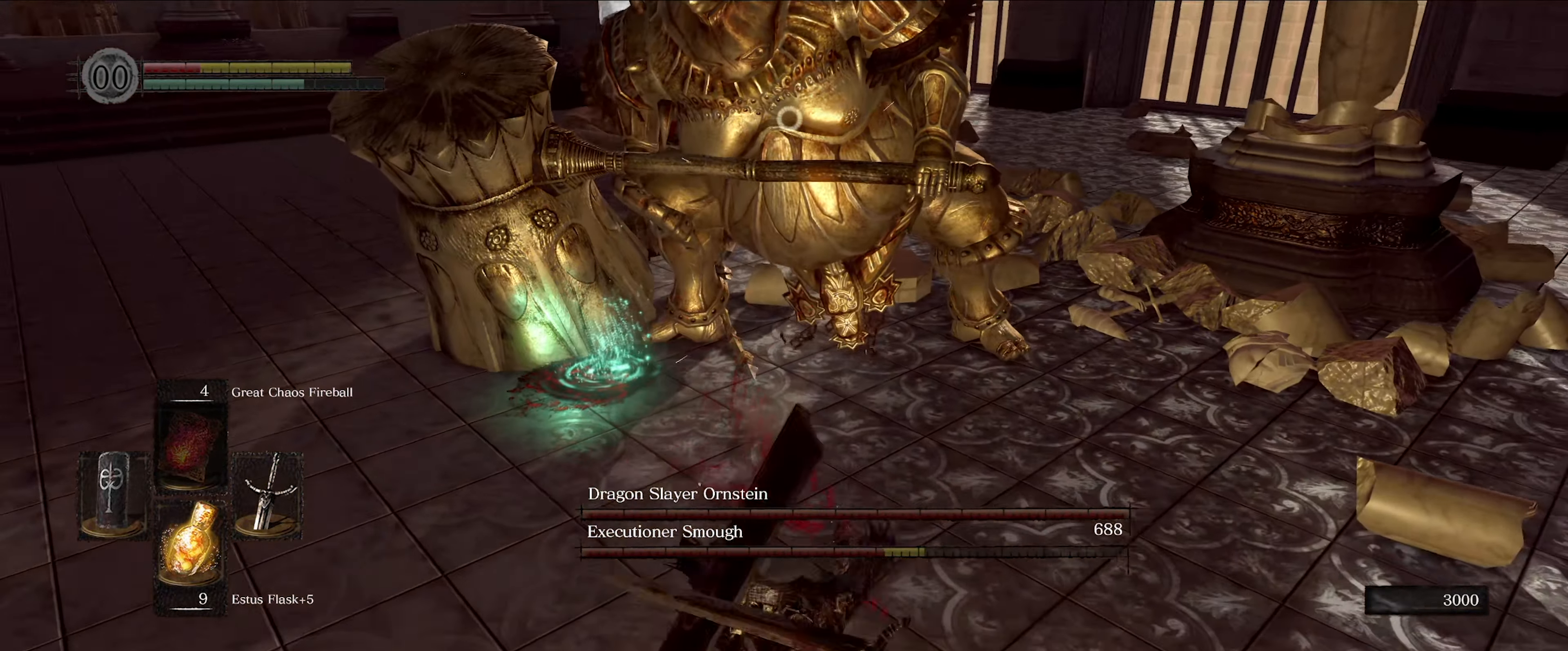
{"buttons": [], "left_stick": "center", "right_stick": "center", "events": [[217, "left_stick", "center"]]}
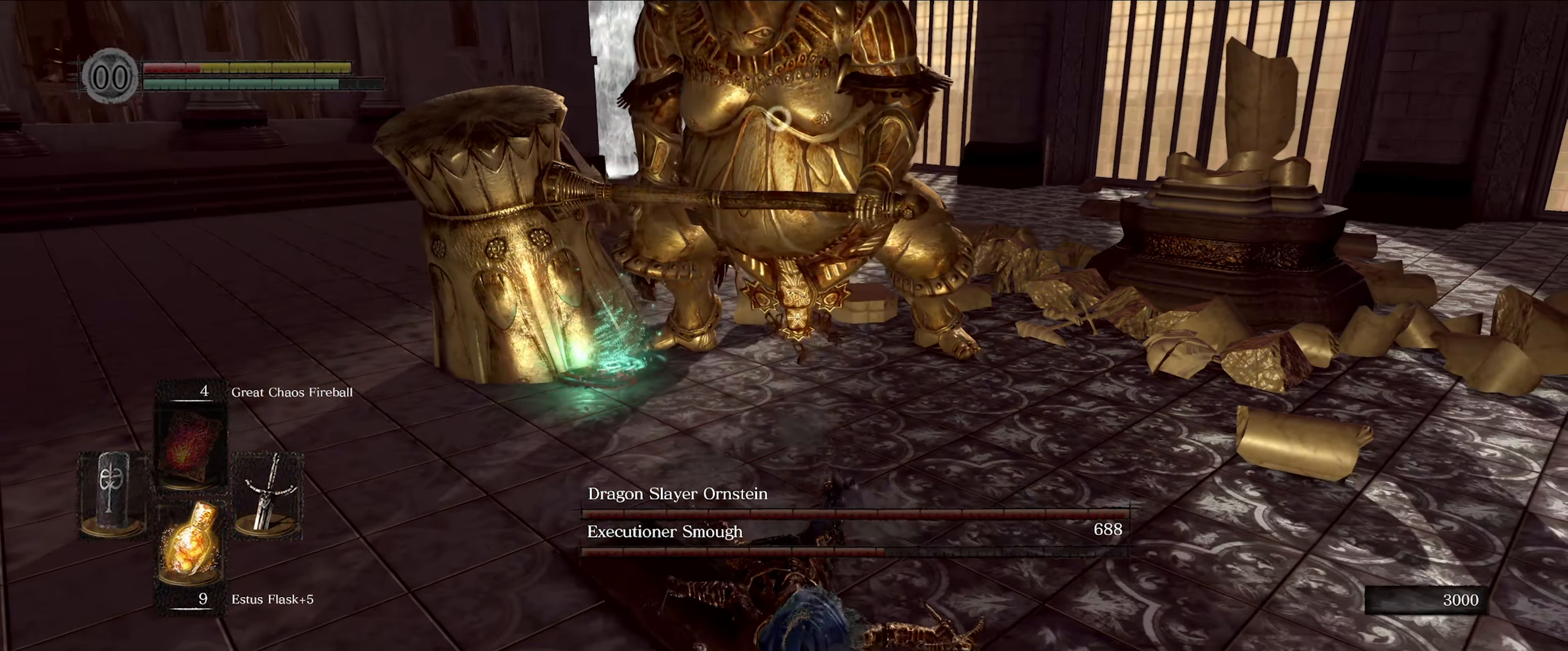
{"buttons": [], "left_stick": "down", "right_stick": "center", "events": [[100, "left_stick", "down"]]}
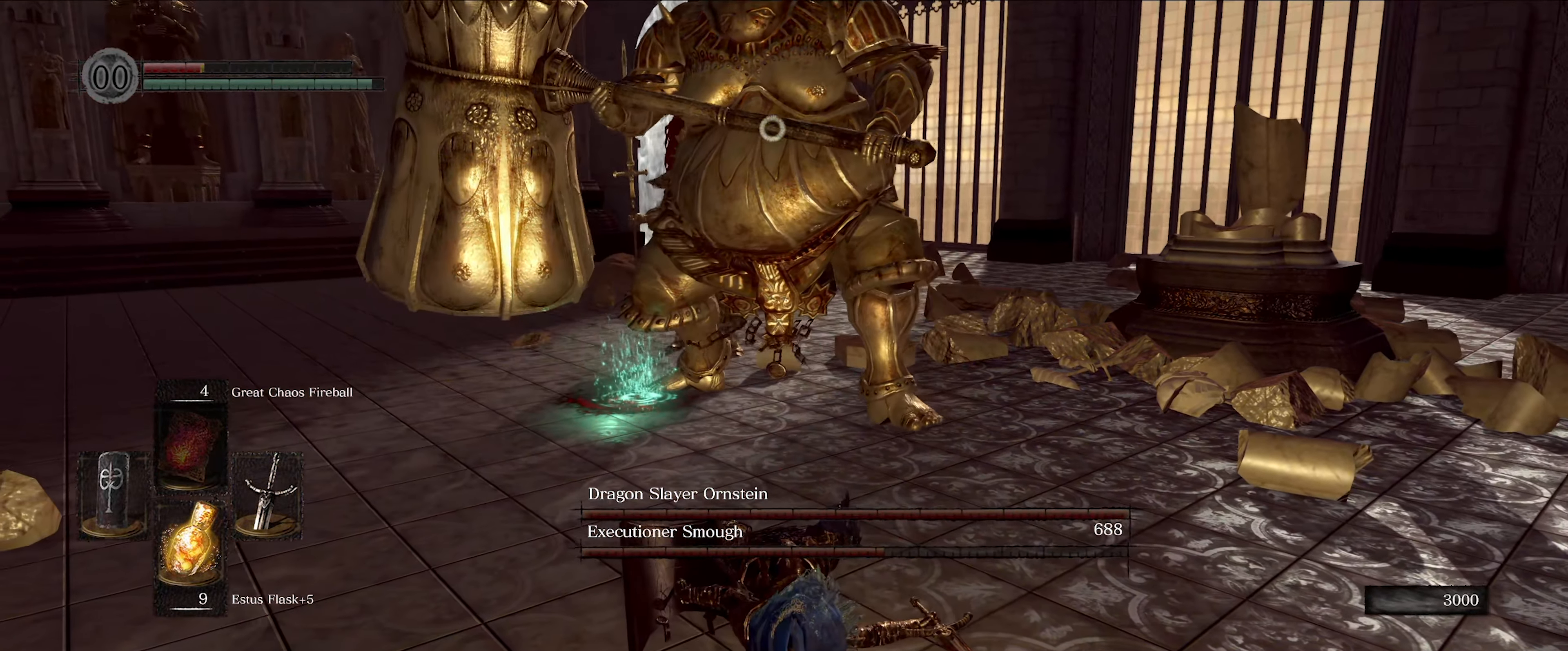
{"buttons": [], "left_stick": "down", "right_stick": "center", "events": []}
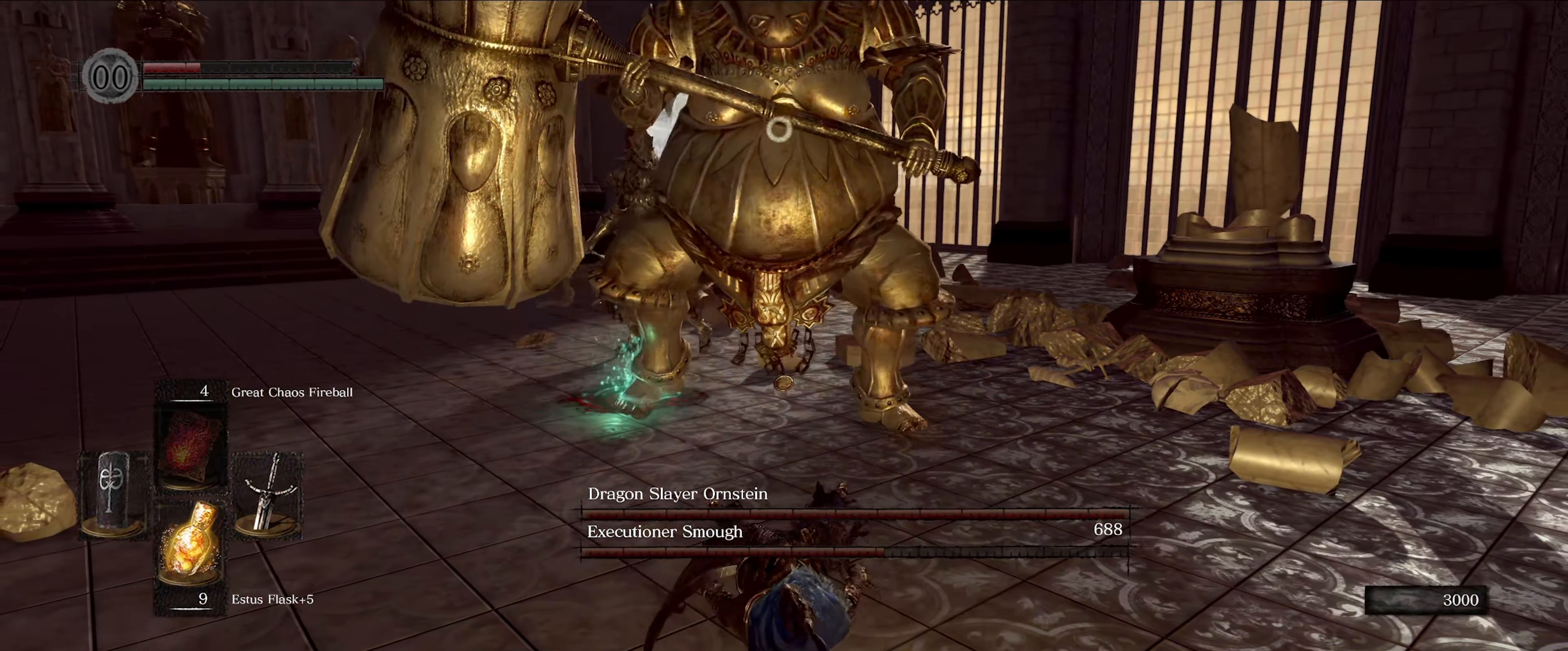
{"buttons": ["L1"], "left_stick": "down", "right_stick": "center", "events": [[433, "L1", "down"]]}
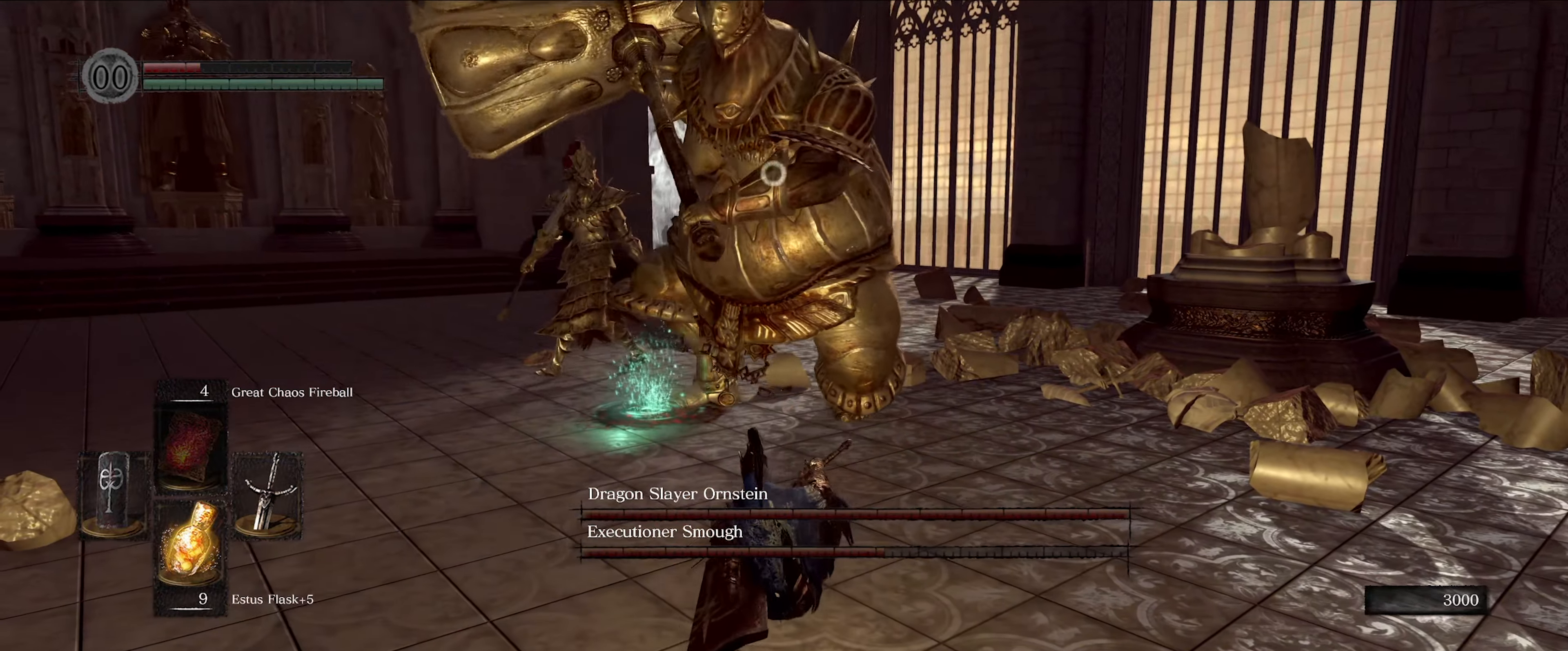
{"buttons": ["L1"], "left_stick": "down", "right_stick": "center", "events": []}
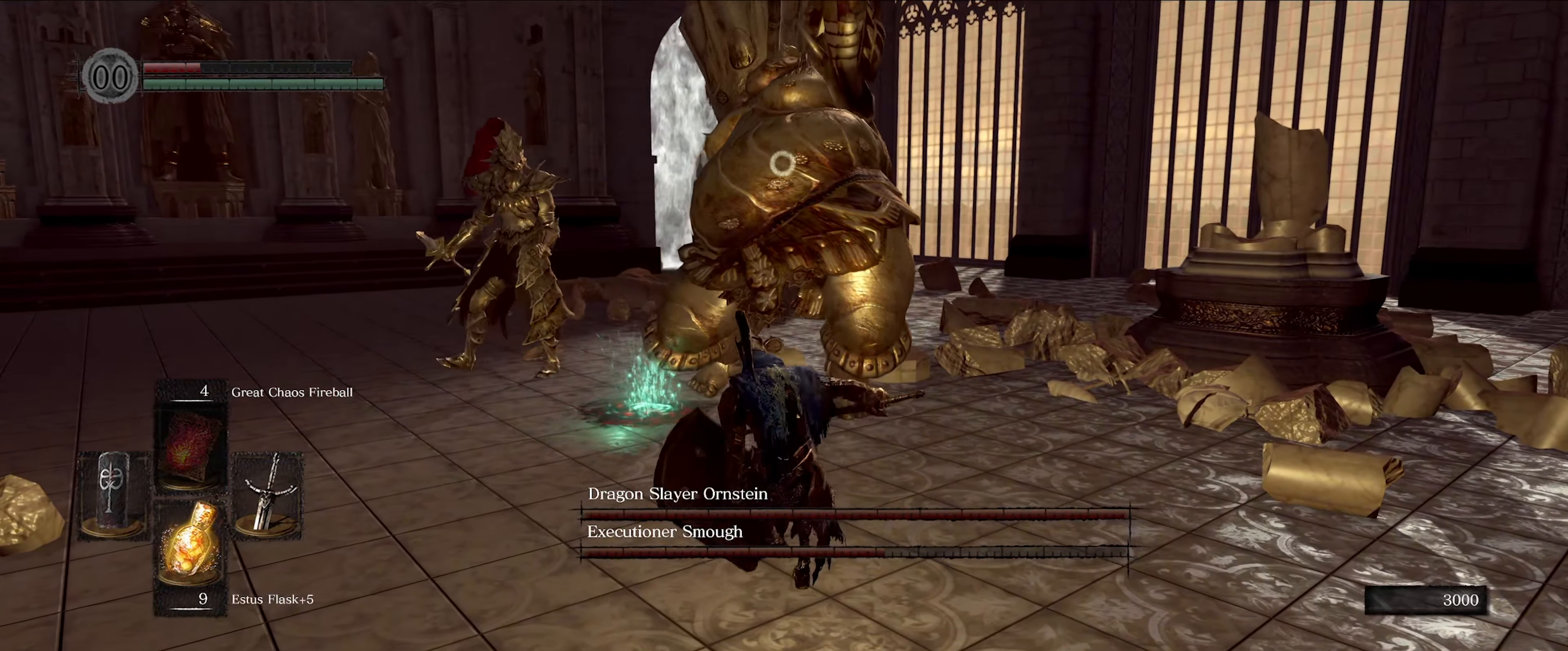
{"buttons": ["L1"], "left_stick": "down-right", "right_stick": "center", "events": [[400, "left_stick", "down-right"]]}
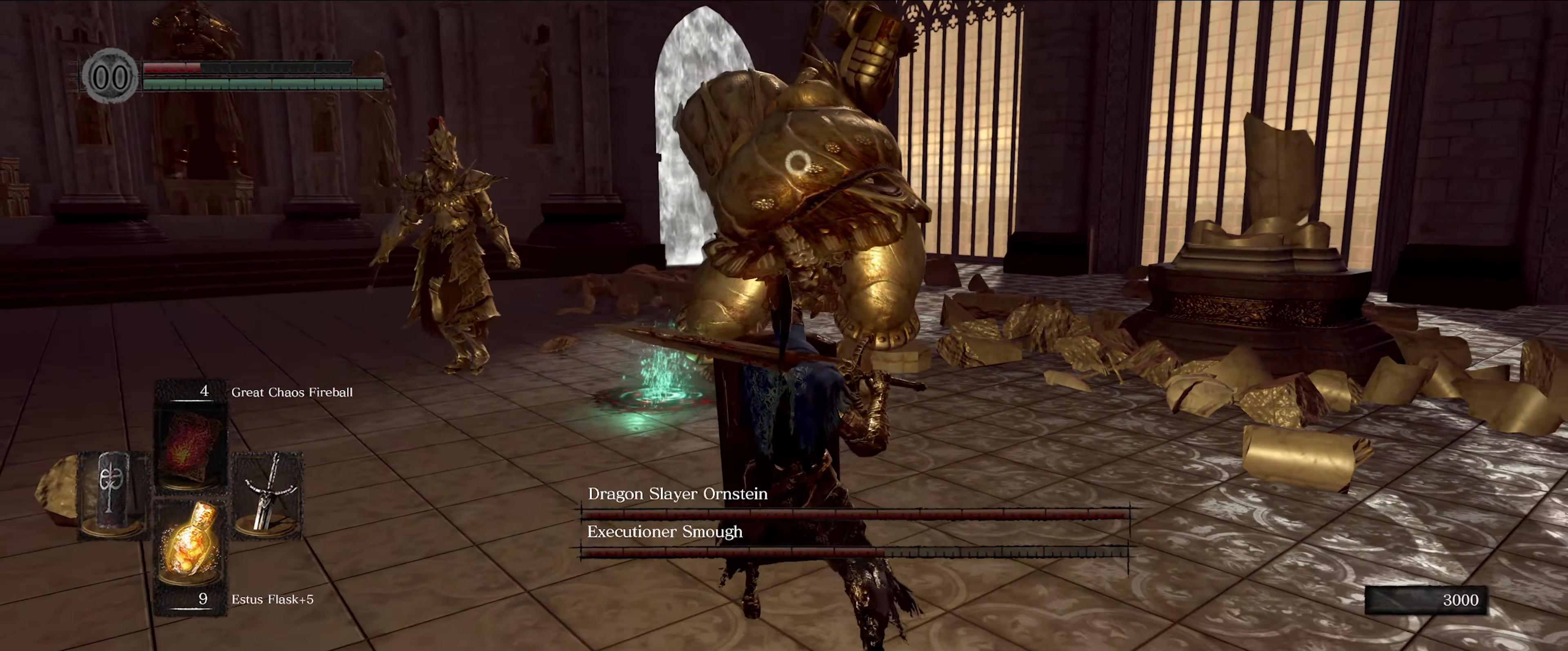
{"buttons": ["L1"], "left_stick": "down-right", "right_stick": "center", "events": []}
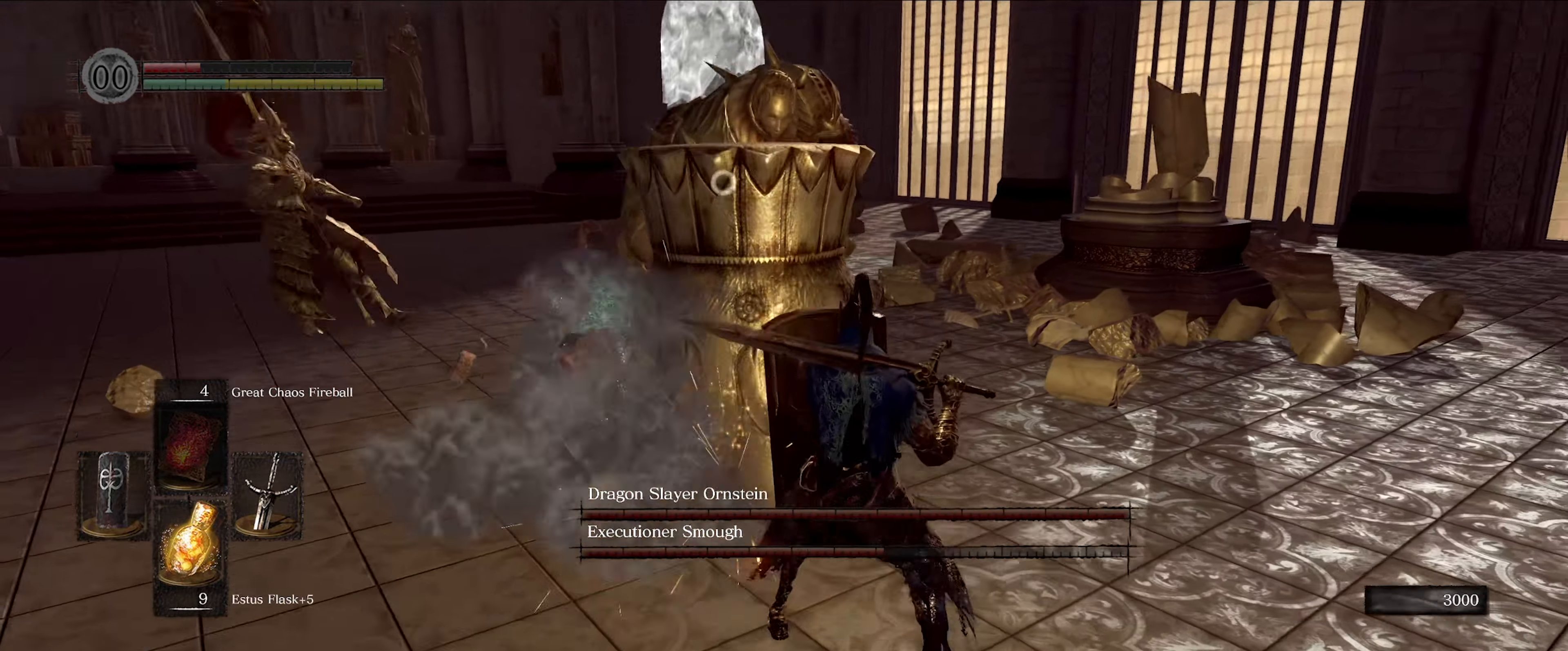
{"buttons": ["L1"], "left_stick": "down-right", "right_stick": "center", "events": []}